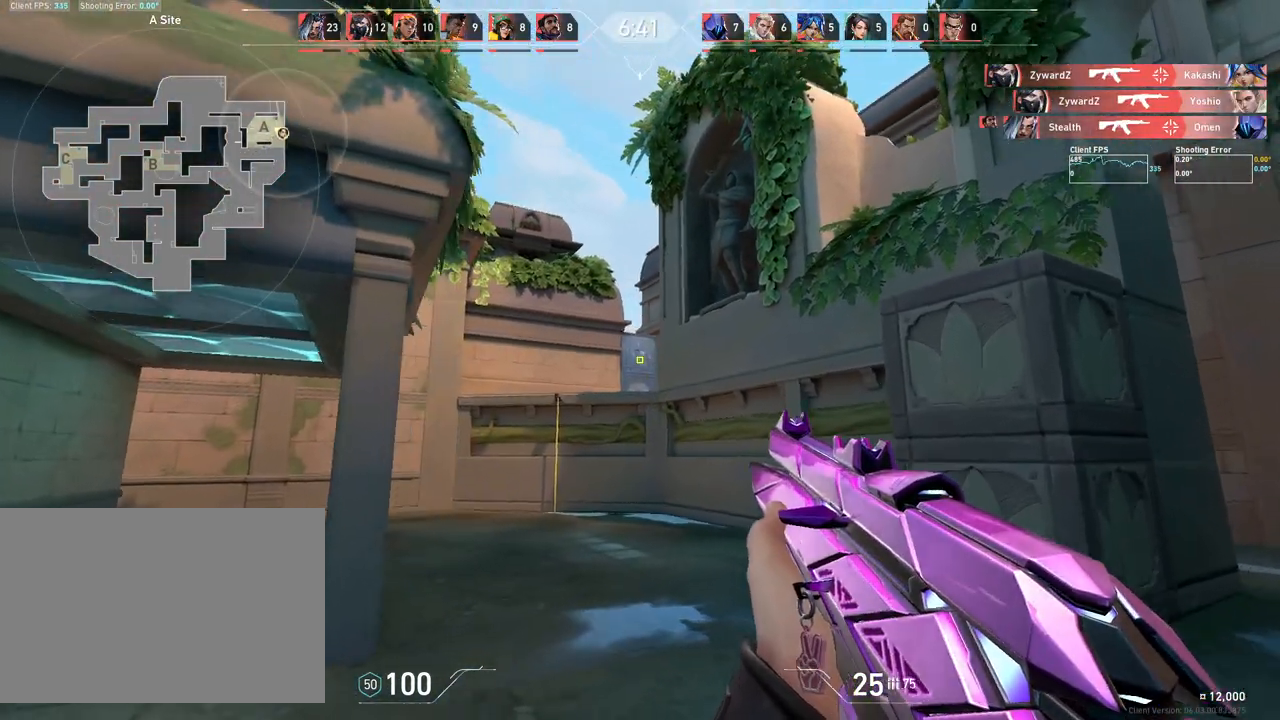
Gameplay with keyboard and mouse; each line is a JSON object with the keys and mouse buttons held at the frame after it. "events" lists presses ("down") and releases ("up") of "4", "a", "c", "ctrl", "d", "e", "q", "r", "s", "shift", "space", "w", "x", "z", "mouse_left", "mouse_wheel", "mouse_right", "mouse_mb4" and "mouse_mb5" between this image and that frame as [ms after this image, input, new state], when the widget could be followed in between. "mouse_left", "mouse_wheel", "mouse_right", "mouse_mb4", "mouse_mb5" = the "left", "wheel", "right", "mb4", "mb5" buttons of the "mouse" list. No other keys are recorded. "wheel" means that the mouse wheel is clicked or scrolled. Mouse movement is not recorded.
{"keys": ["d", "w"], "mouse": [], "events": [[383, "w", "down"]]}
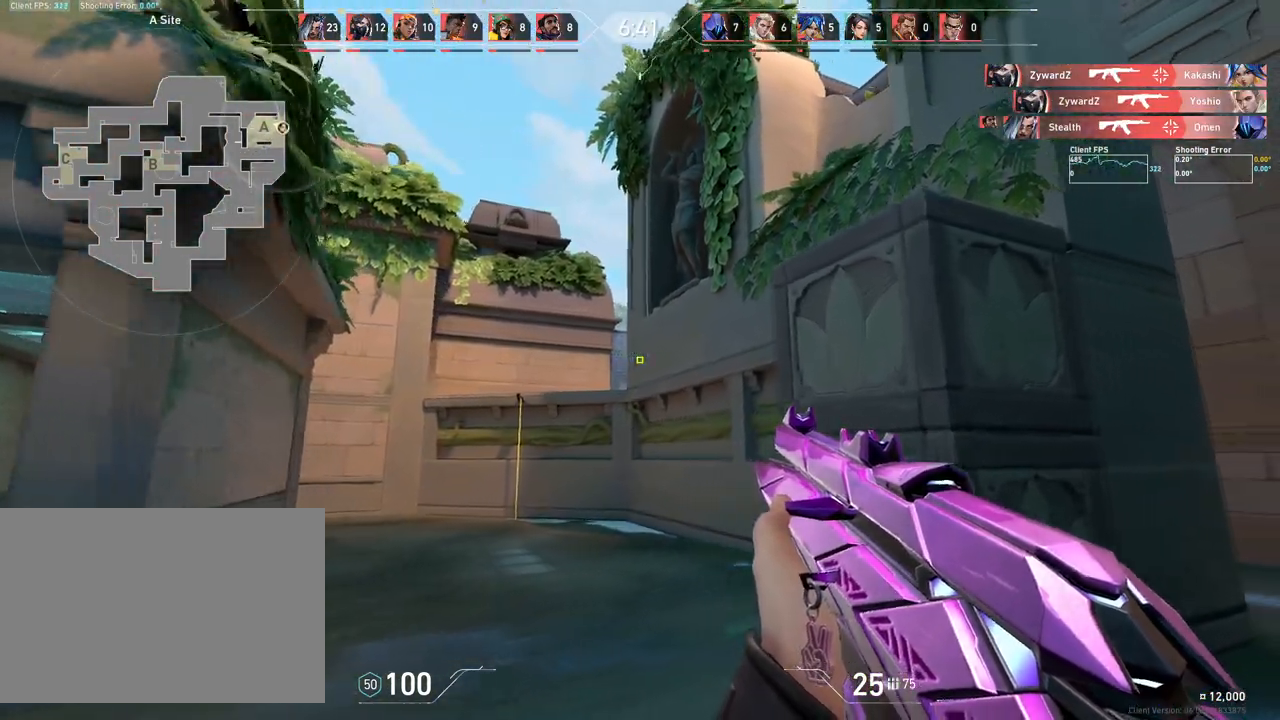
{"keys": ["a", "w"], "mouse": [], "events": [[200, "a", "down"], [233, "d", "up"]]}
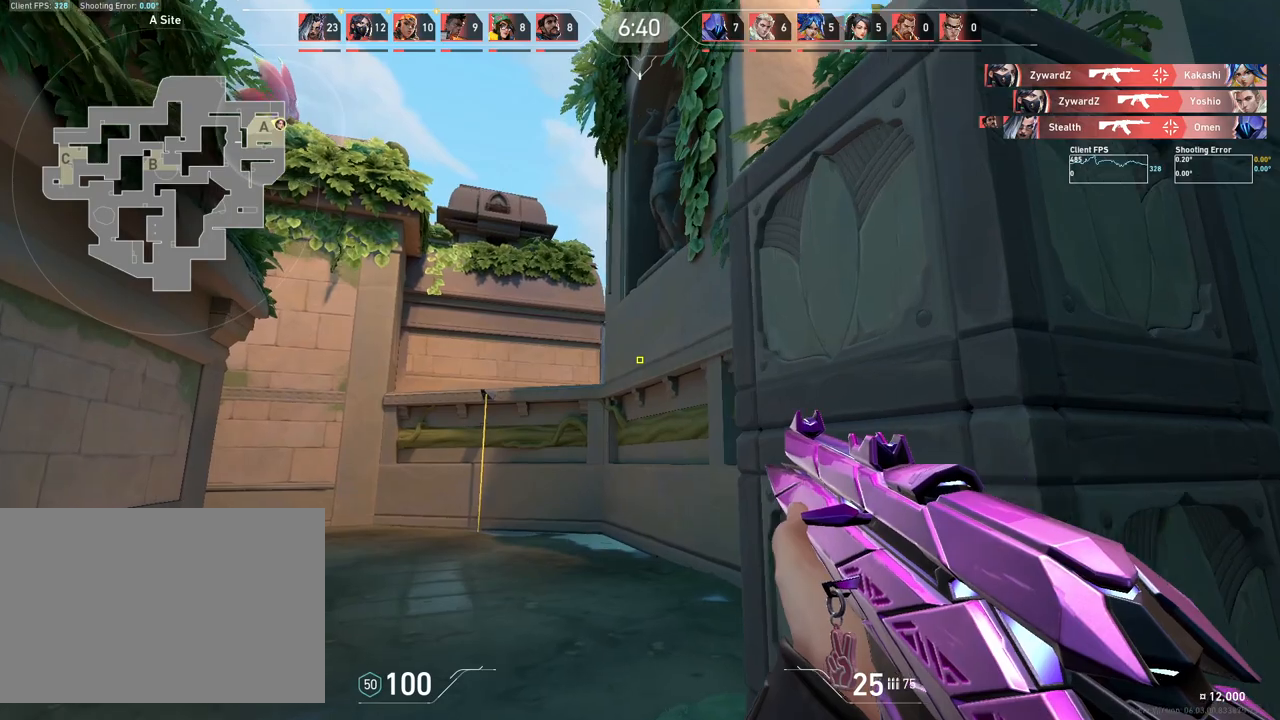
{"keys": ["a"], "mouse": [], "events": [[250, "w", "up"]]}
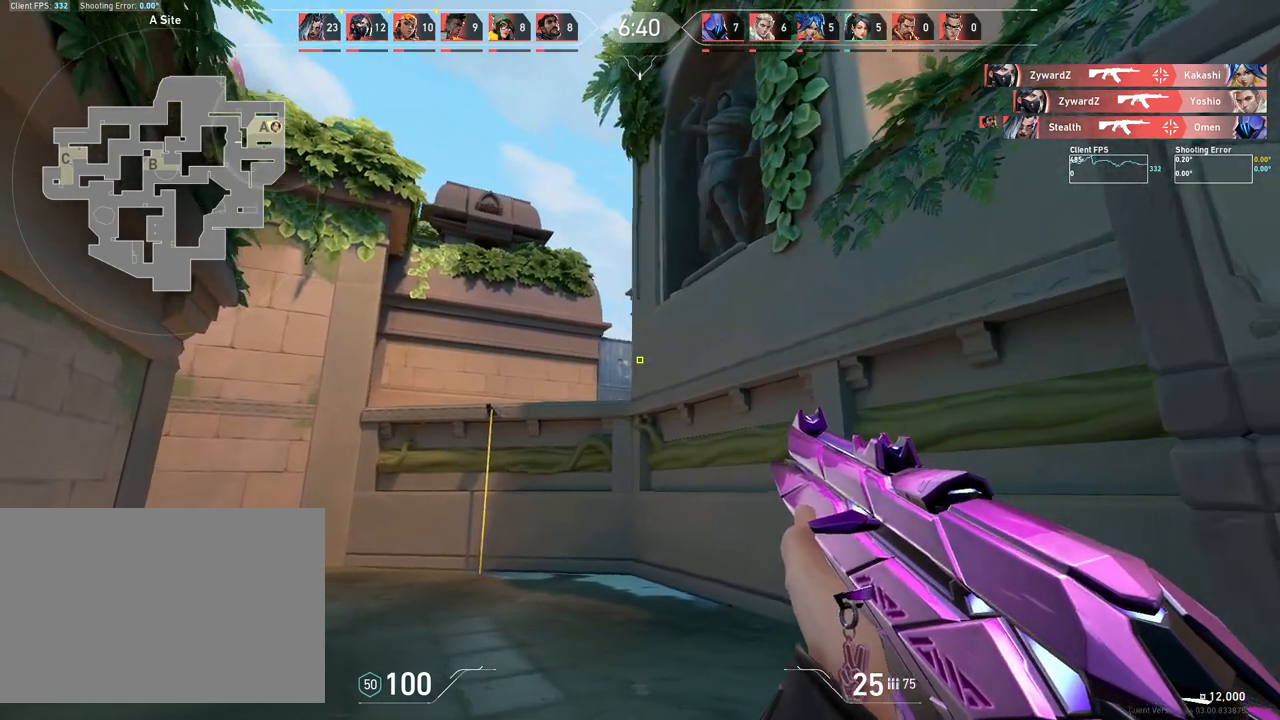
{"keys": ["a", "d"], "mouse": [], "events": [[500, "d", "down"]]}
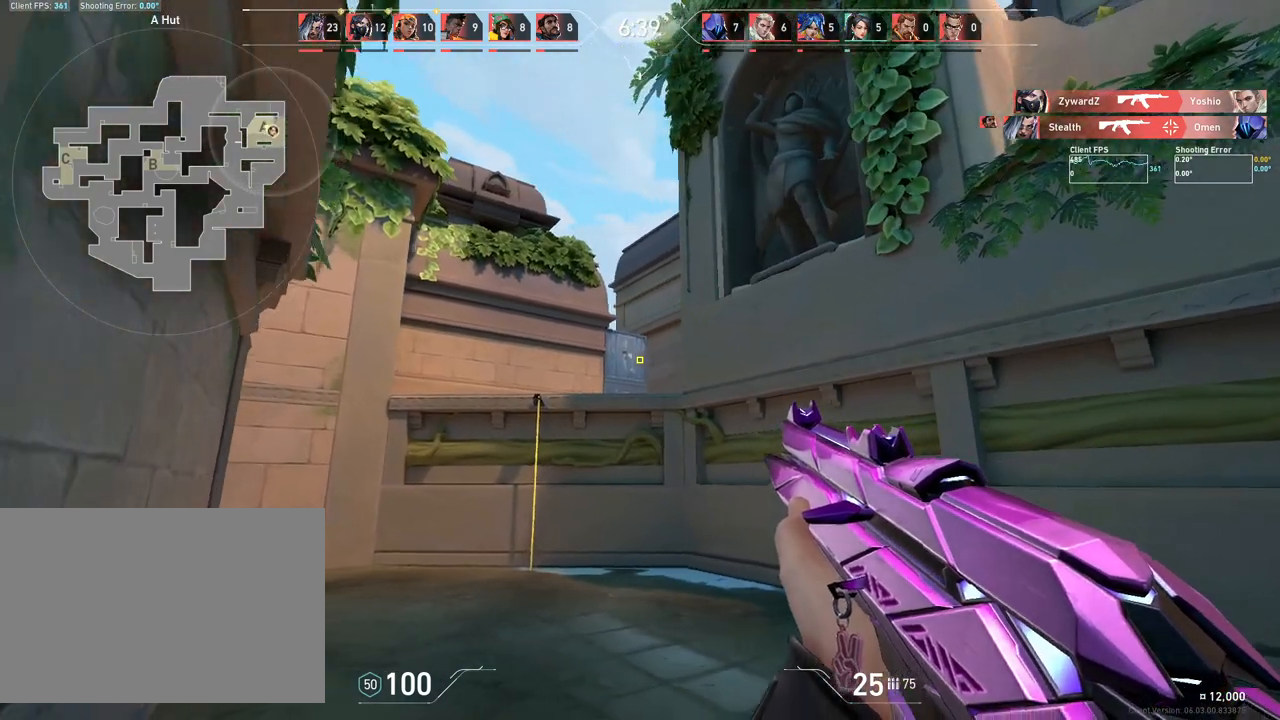
{"keys": ["d", "w"], "mouse": [], "events": [[17, "a", "up"], [183, "w", "down"]]}
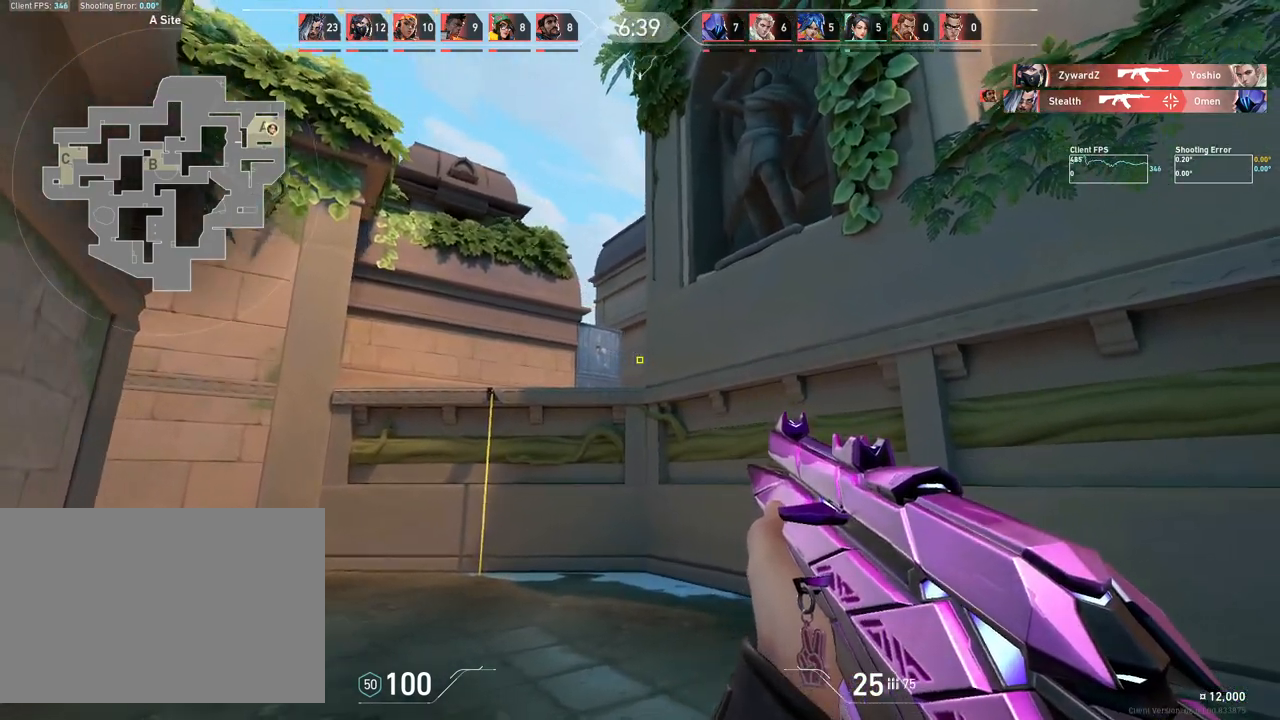
{"keys": ["a", "d", "w"], "mouse": [], "events": [[267, "a", "down"]]}
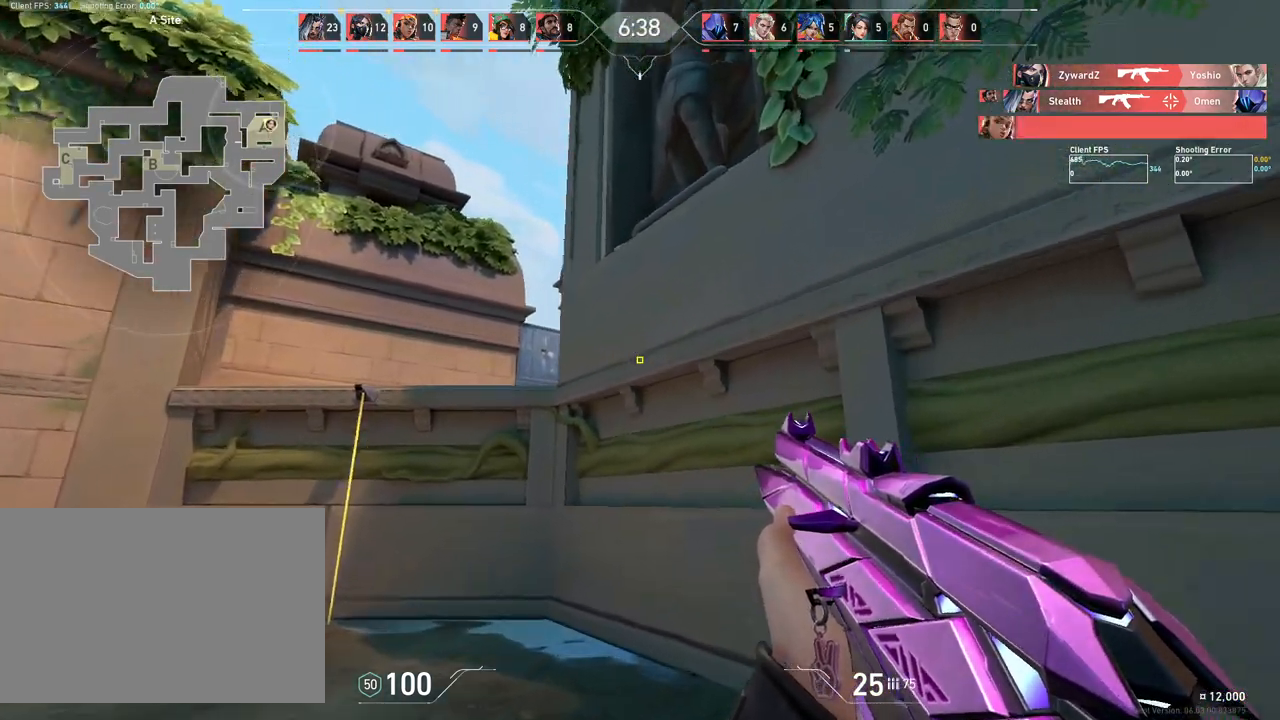
{"keys": ["a"], "mouse": [], "events": [[117, "d", "up"], [233, "w", "up"]]}
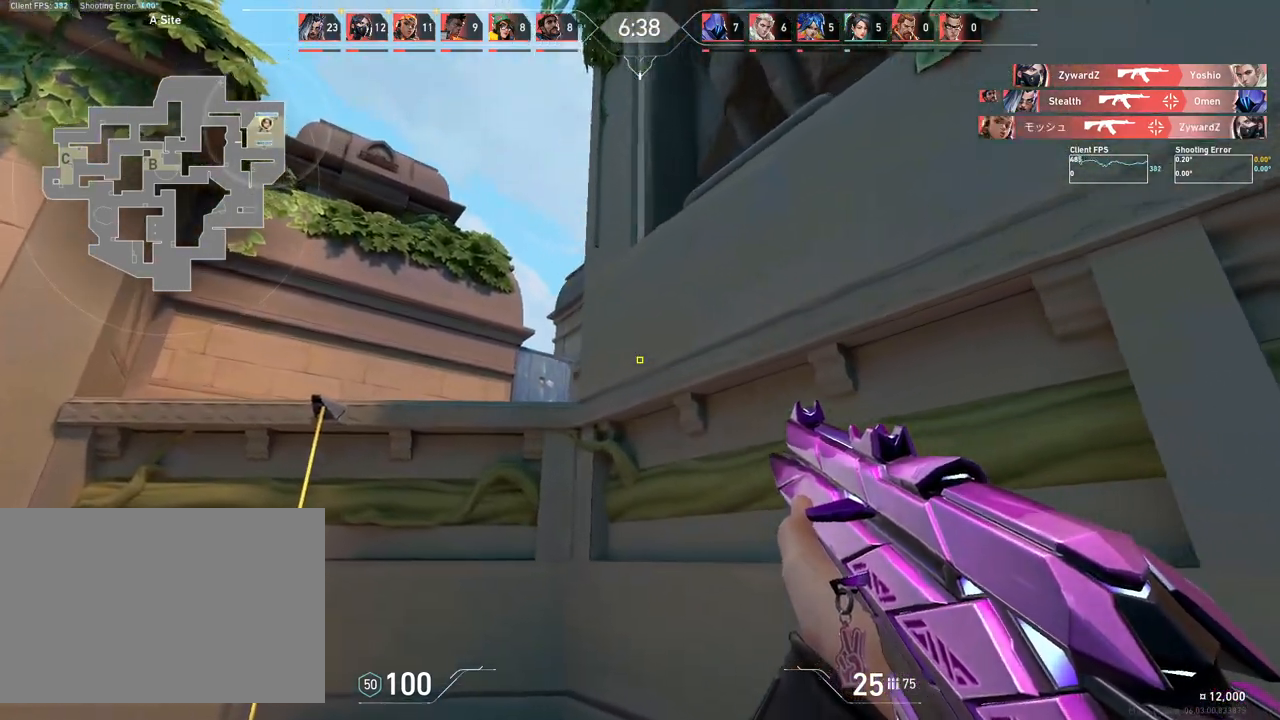
{"keys": ["a"], "mouse": [], "events": []}
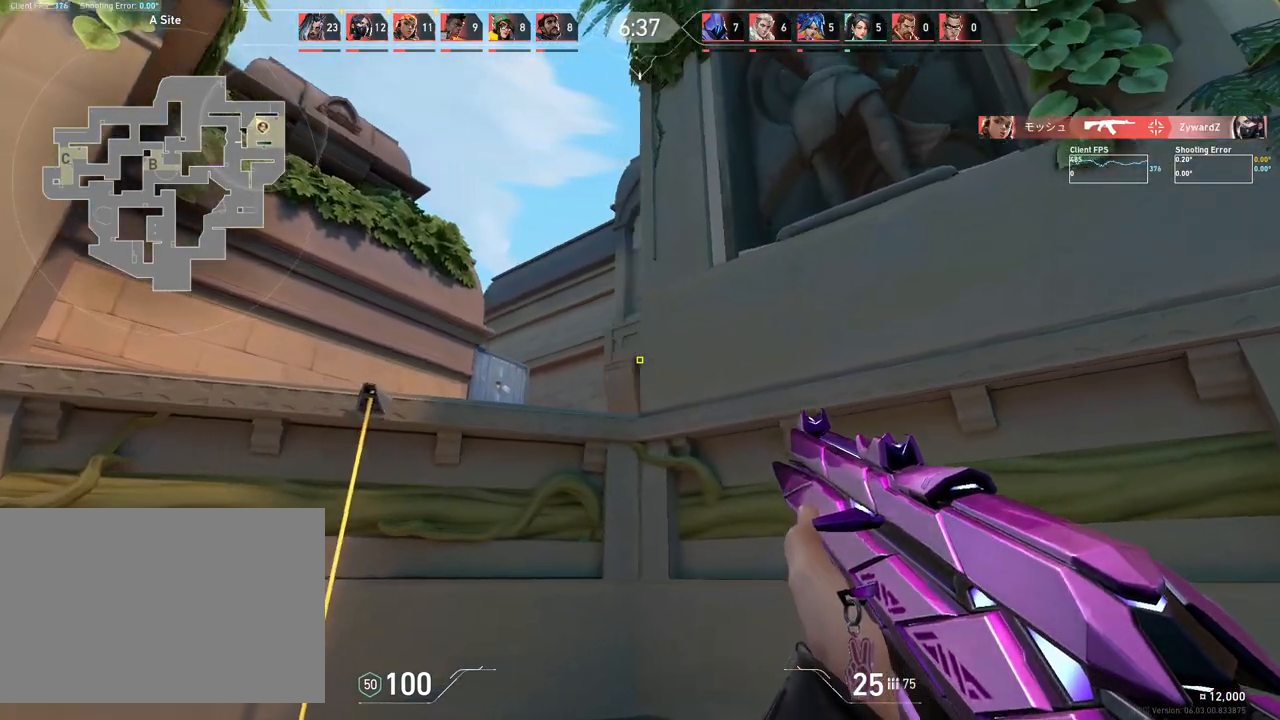
{"keys": ["a", "w"], "mouse": [], "events": [[367, "w", "down"]]}
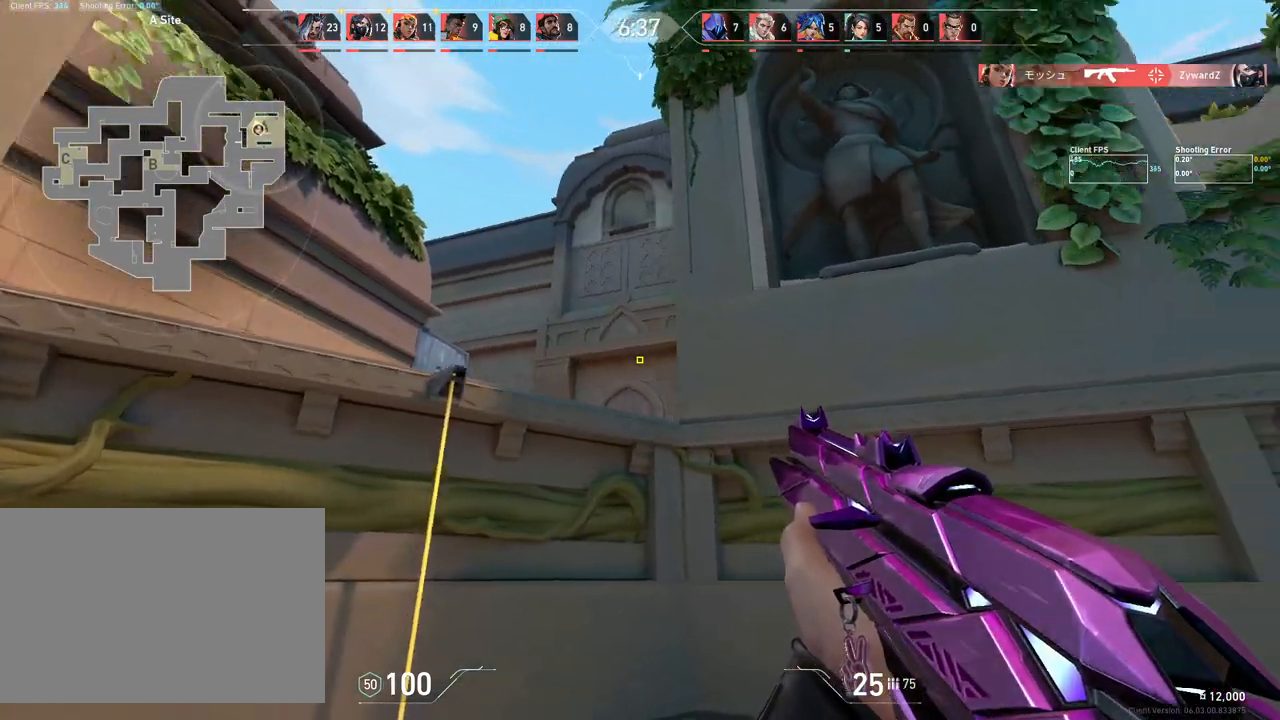
{"keys": ["a", "w"], "mouse": [], "events": [[200, "shift", "down"], [350, "shift", "up"]]}
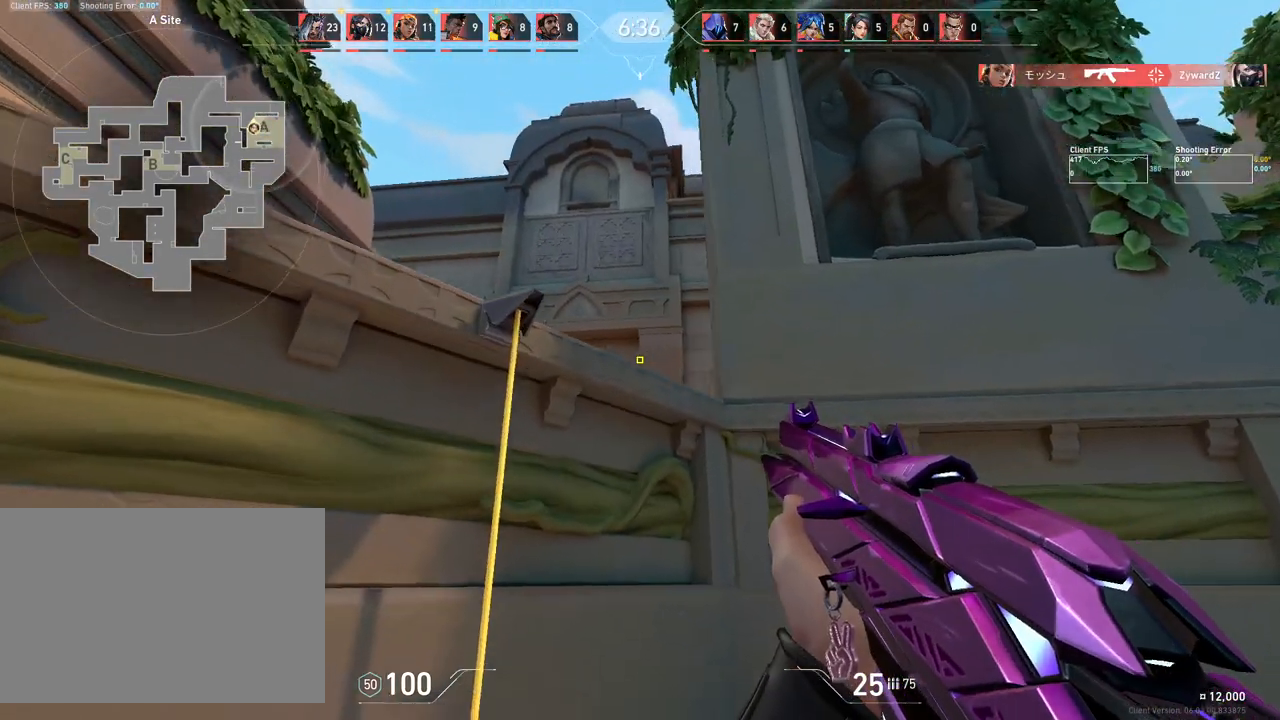
{"keys": [], "mouse": [], "events": [[250, "a", "up"], [367, "w", "up"]]}
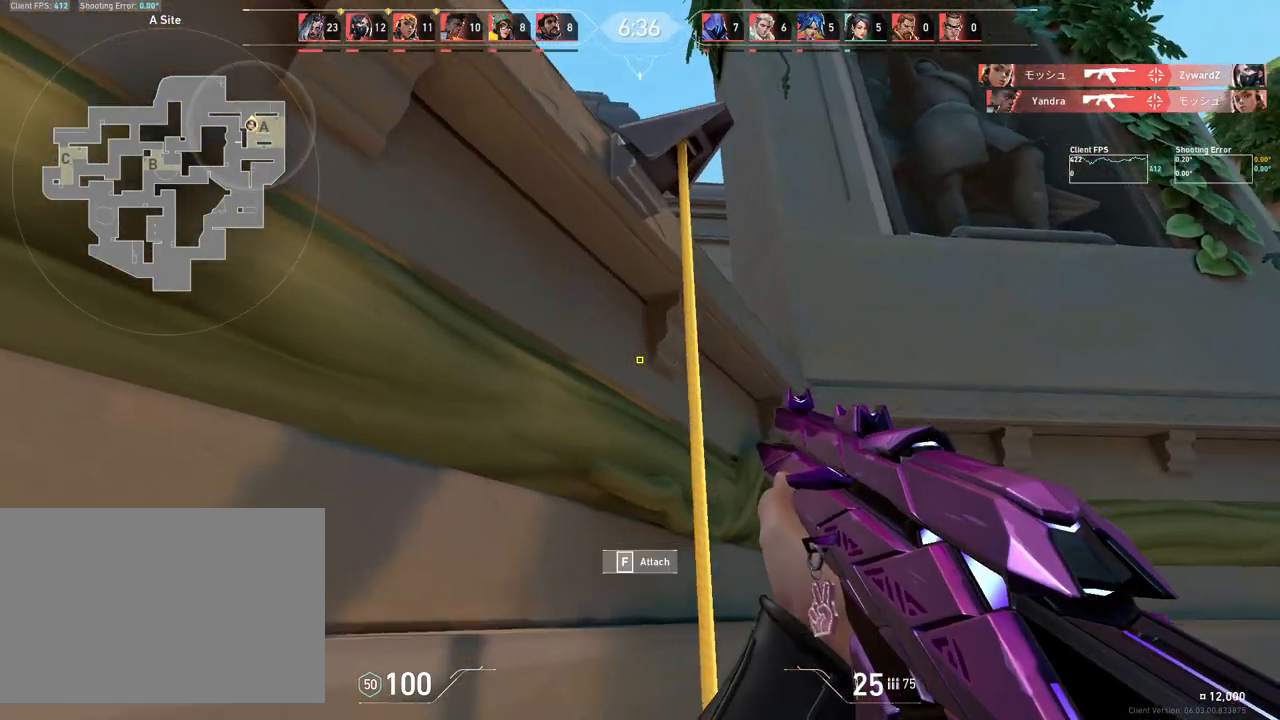
{"keys": ["d"], "mouse": [], "events": [[333, "d", "down"]]}
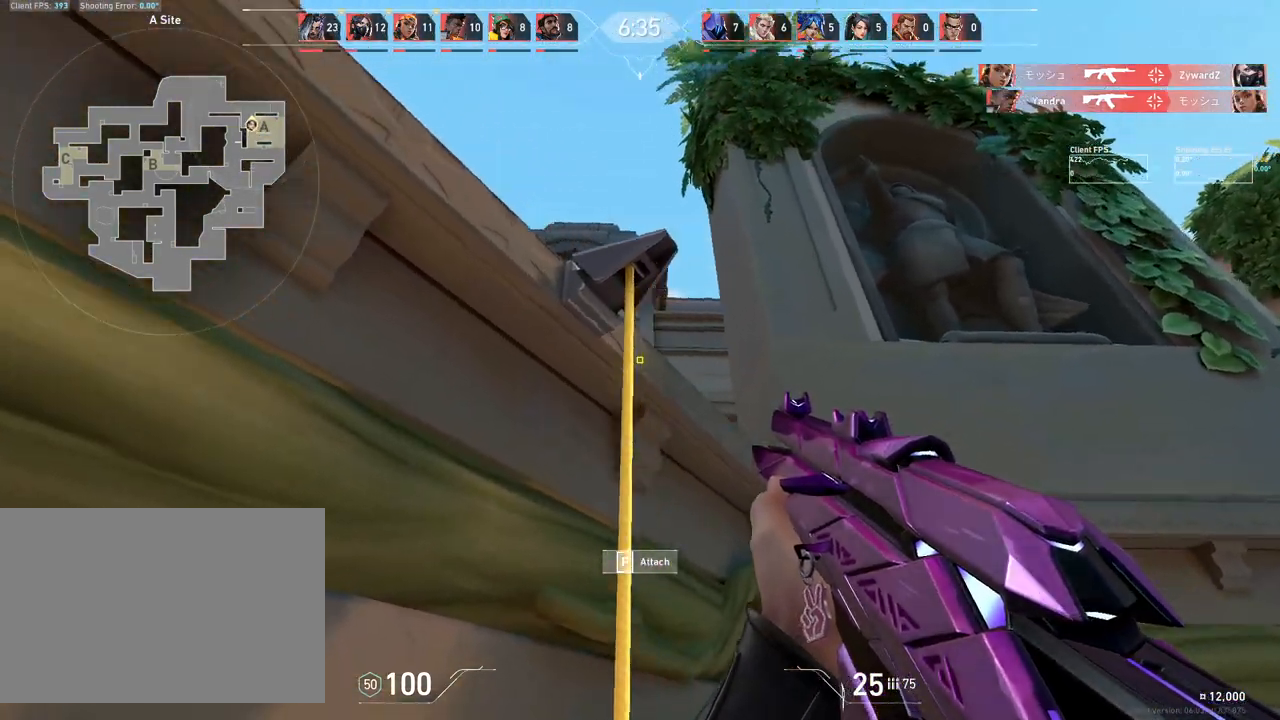
{"keys": ["d"], "mouse": [], "events": []}
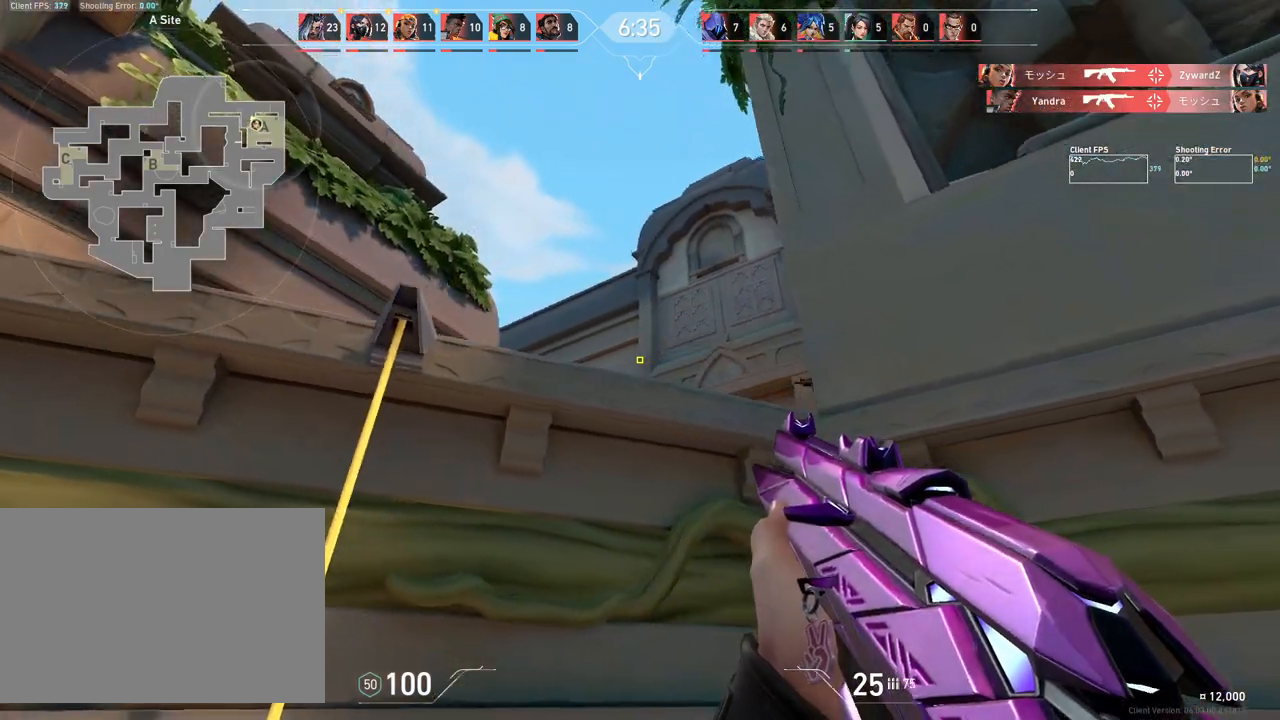
{"keys": ["a"], "mouse": [], "events": [[367, "d", "up"], [400, "a", "down"]]}
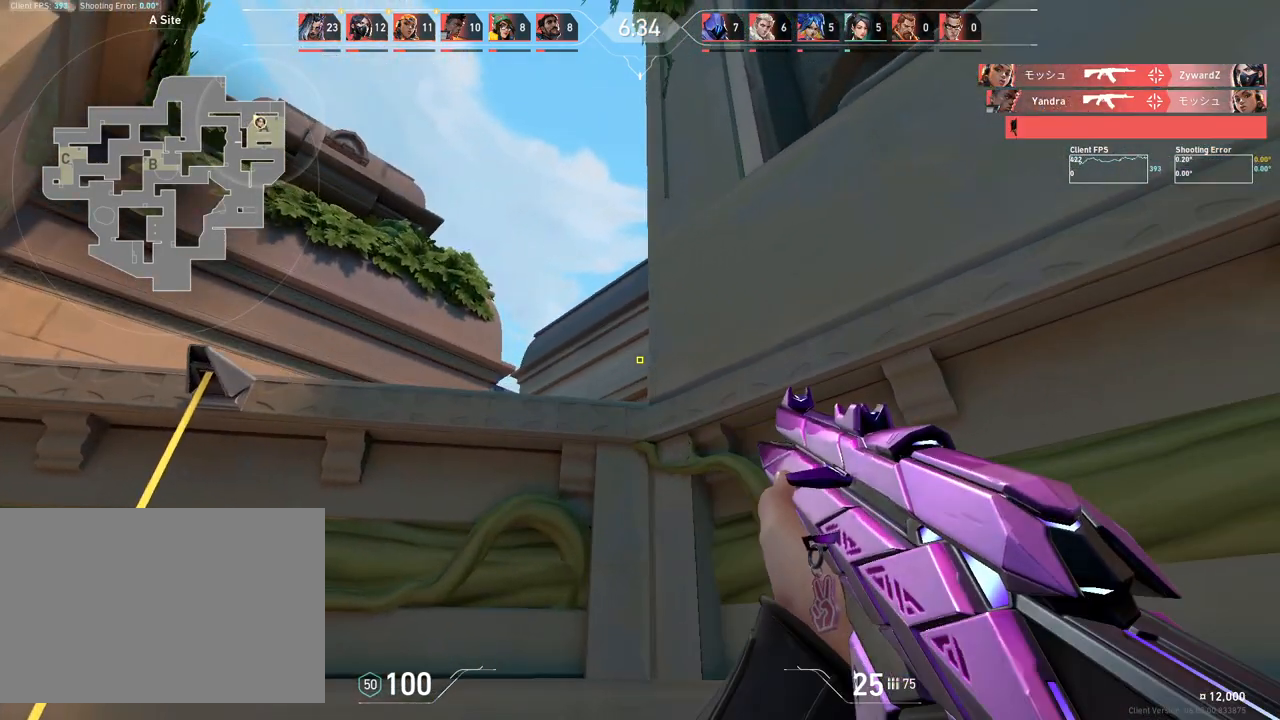
{"keys": ["a"], "mouse": [], "events": []}
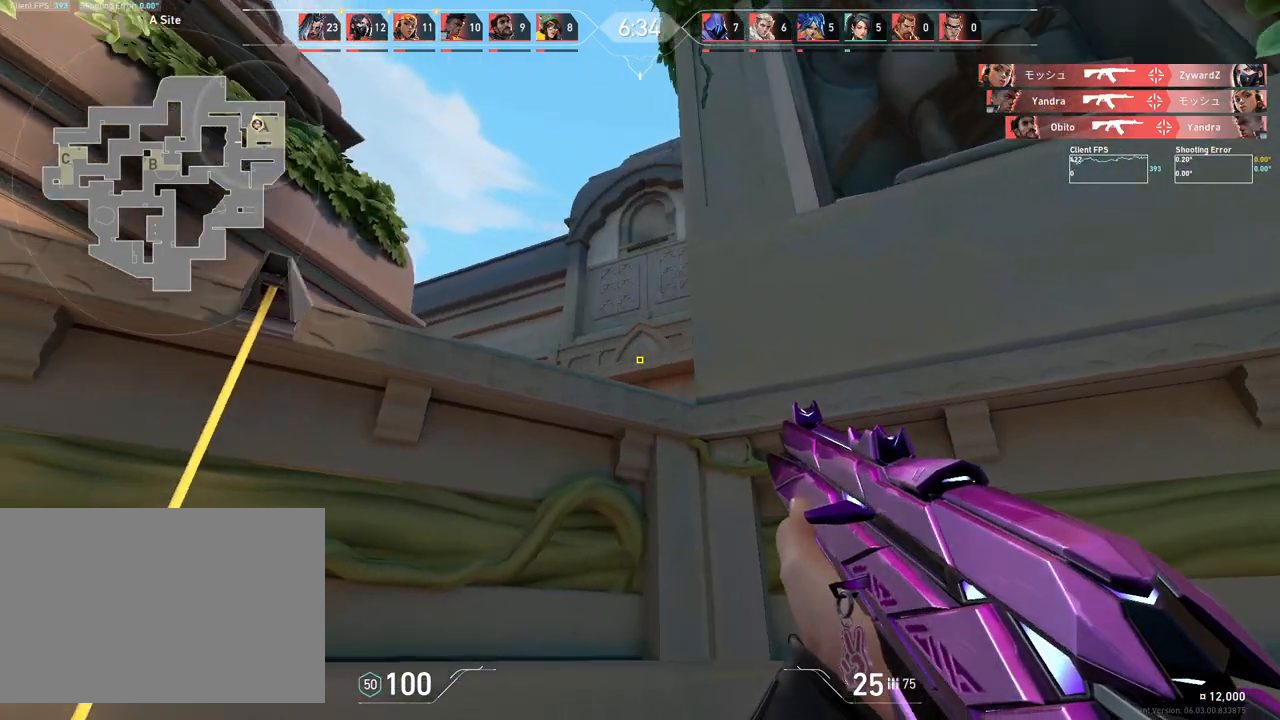
{"keys": ["a"], "mouse": [], "events": [[50, "a", "up"], [50, "mouse_left", "down"], [283, "mouse_left", "up"], [467, "a", "down"]]}
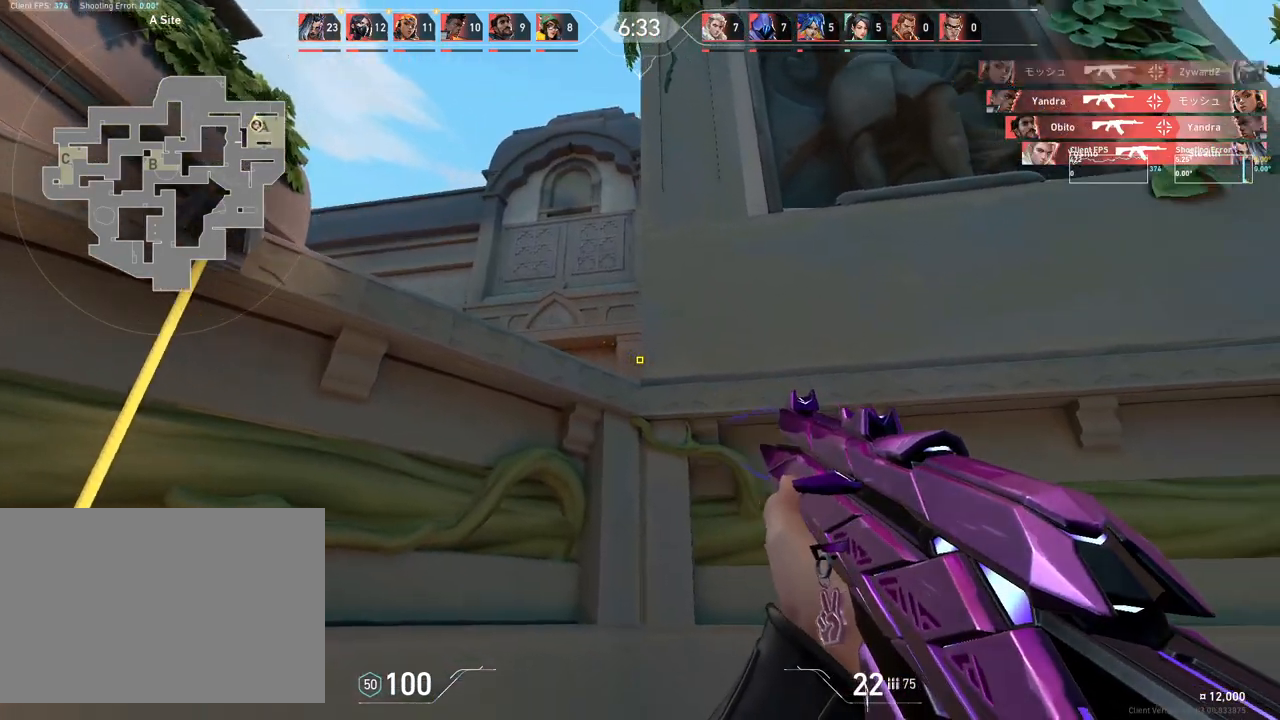
{"keys": ["d"], "mouse": [], "events": [[283, "a", "up"], [367, "d", "down"]]}
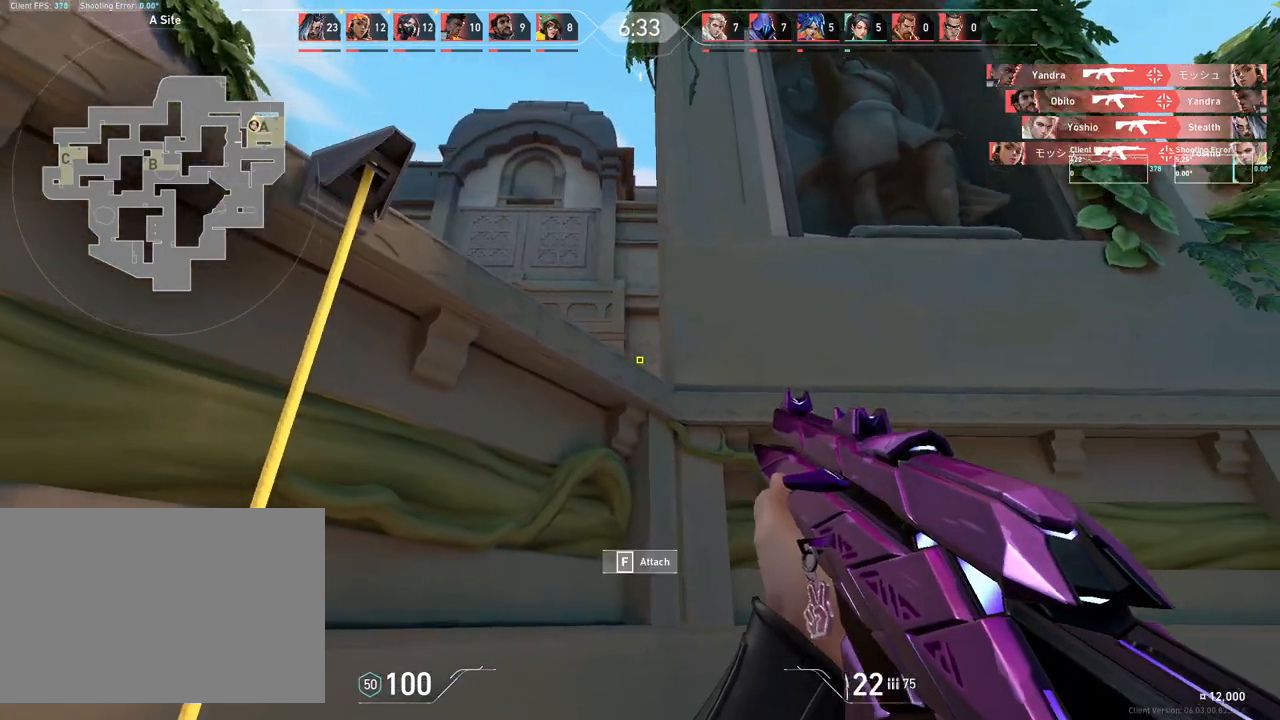
{"keys": ["d", "s"], "mouse": [], "events": [[350, "s", "down"]]}
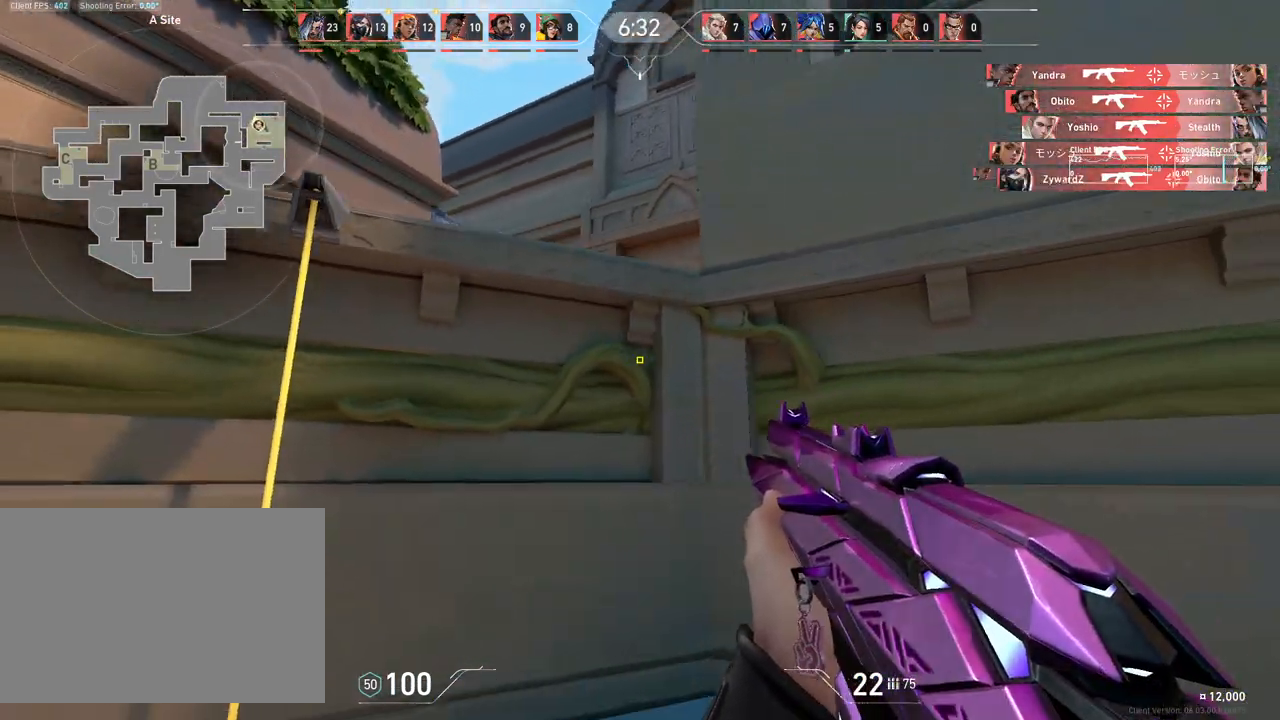
{"keys": ["d", "s"], "mouse": [], "events": []}
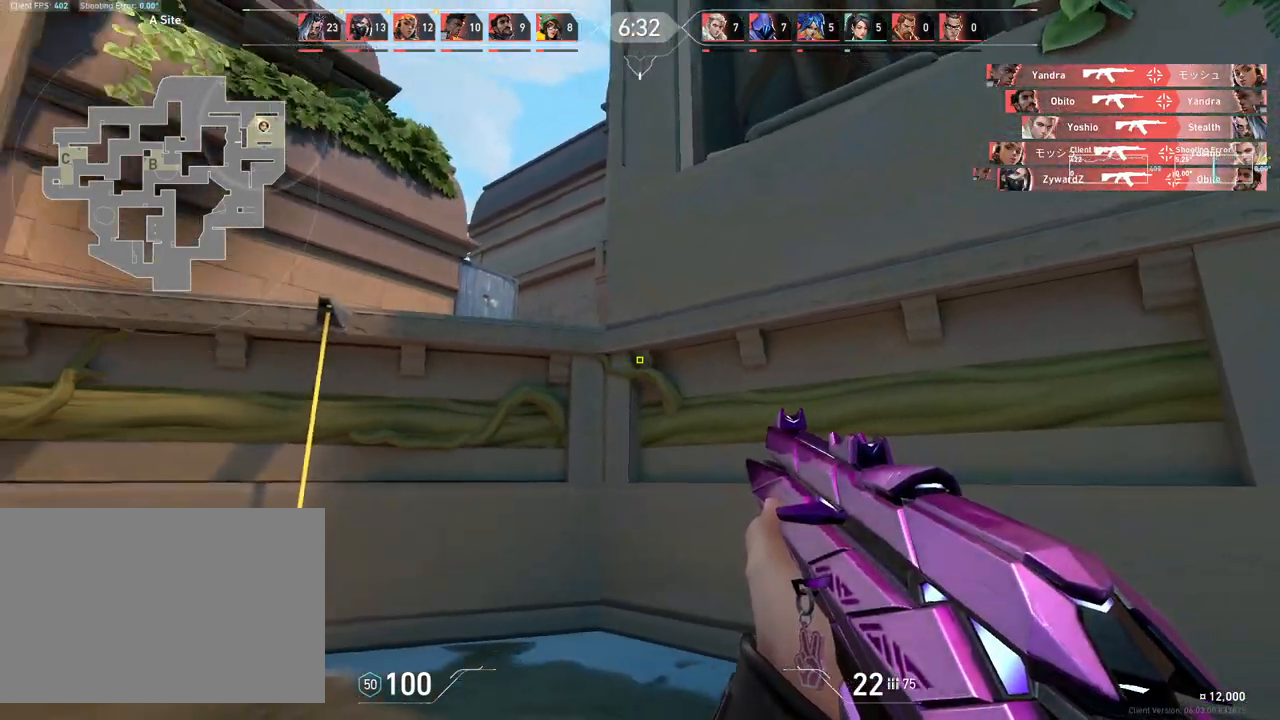
{"keys": ["a", "d", "s", "shift"], "mouse": [], "events": [[50, "a", "down"], [50, "d", "up"], [250, "shift", "down"], [350, "d", "down"]]}
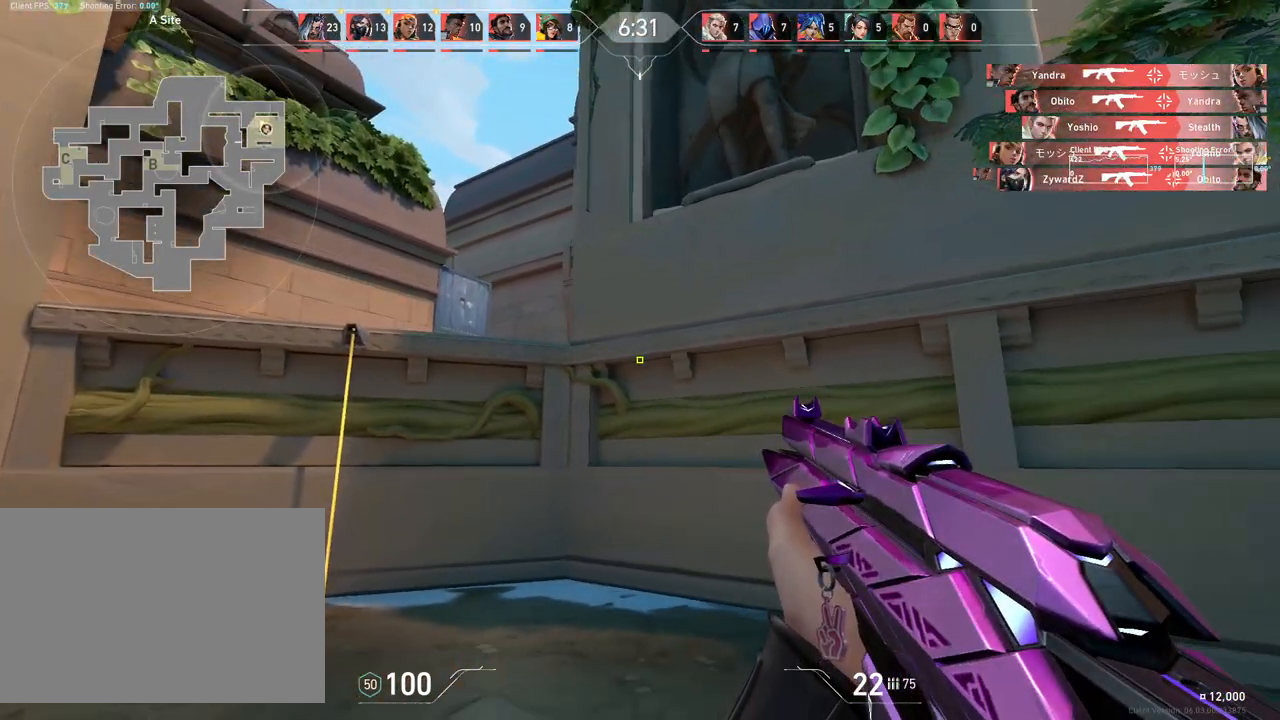
{"keys": ["d", "shift"], "mouse": [], "events": [[17, "a", "up"], [67, "s", "up"]]}
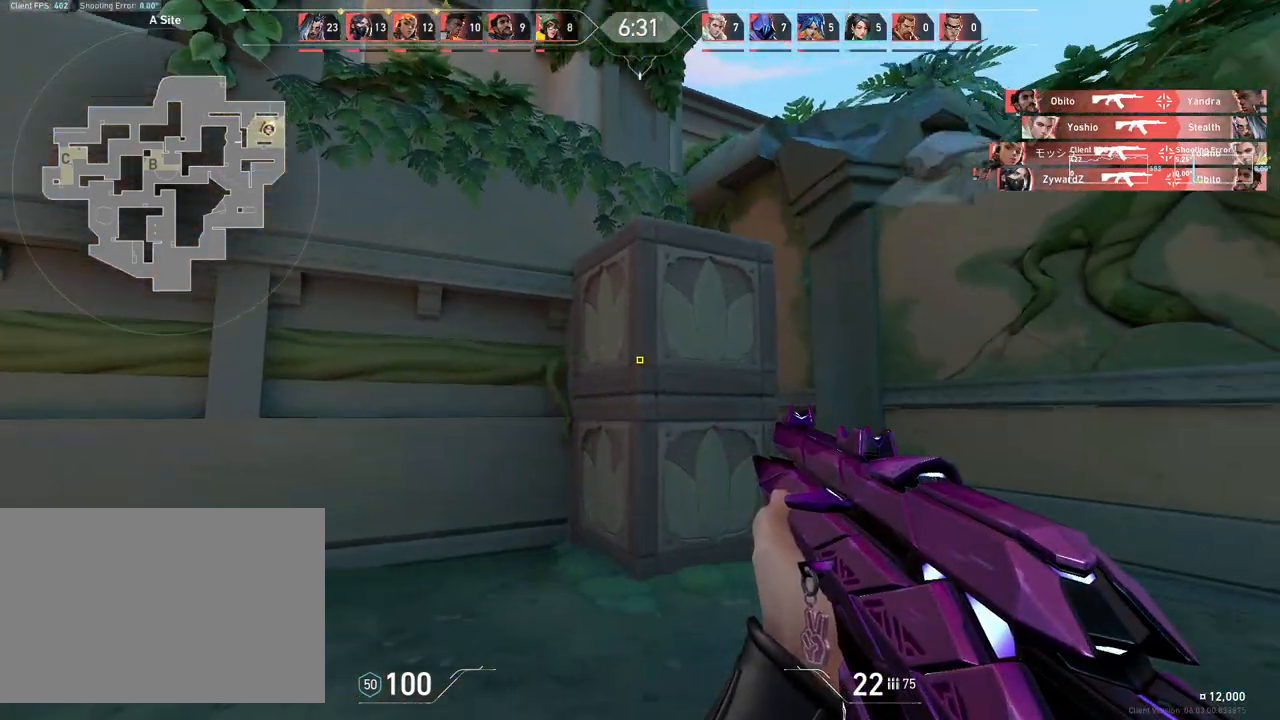
{"keys": ["d", "shift", "w"], "mouse": [], "events": [[33, "w", "down"]]}
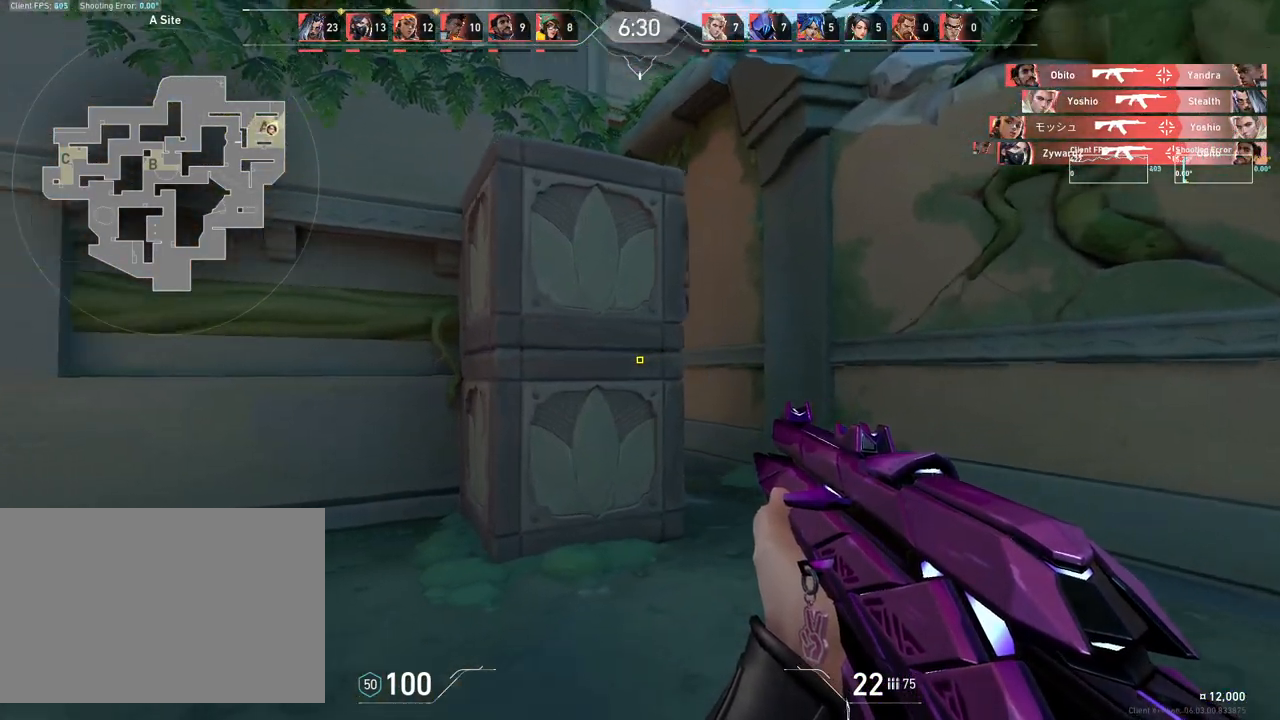
{"keys": ["d", "shift"], "mouse": [], "events": [[450, "w", "up"]]}
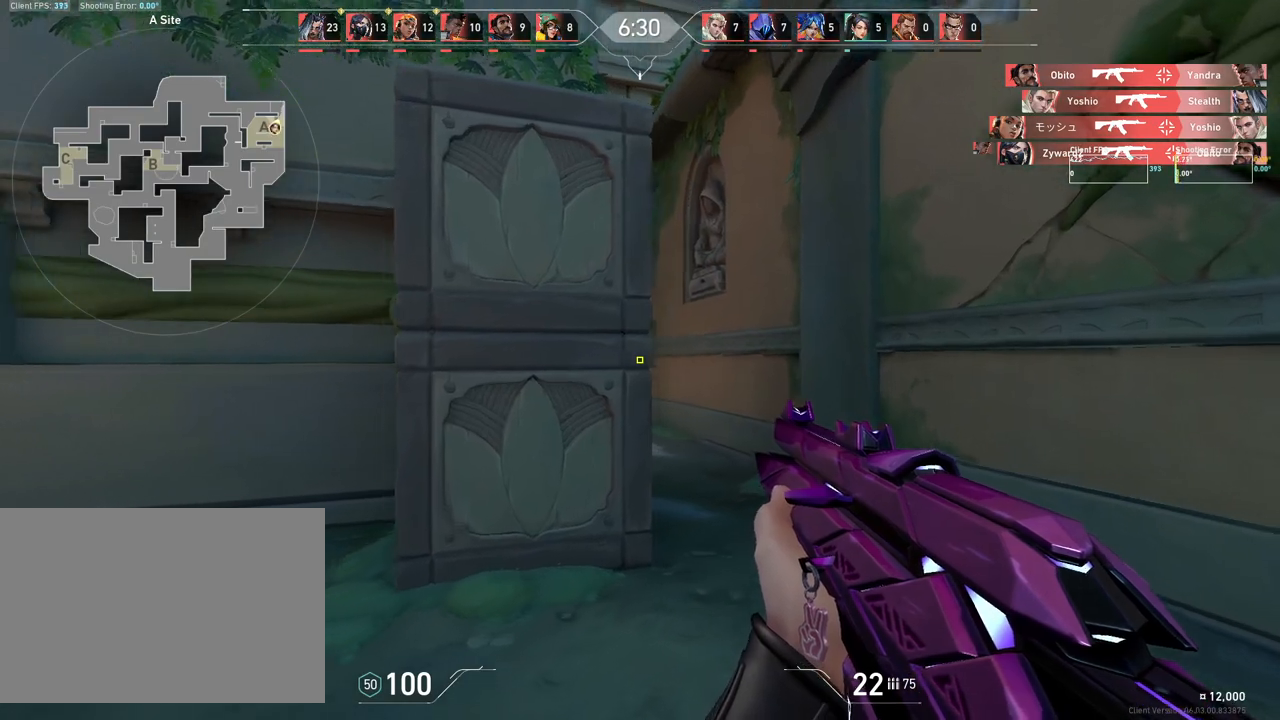
{"keys": [], "mouse": ["left"], "events": [[83, "d", "up"], [83, "shift", "up"], [217, "d", "down"], [350, "mouse_left", "down"], [450, "d", "up"]]}
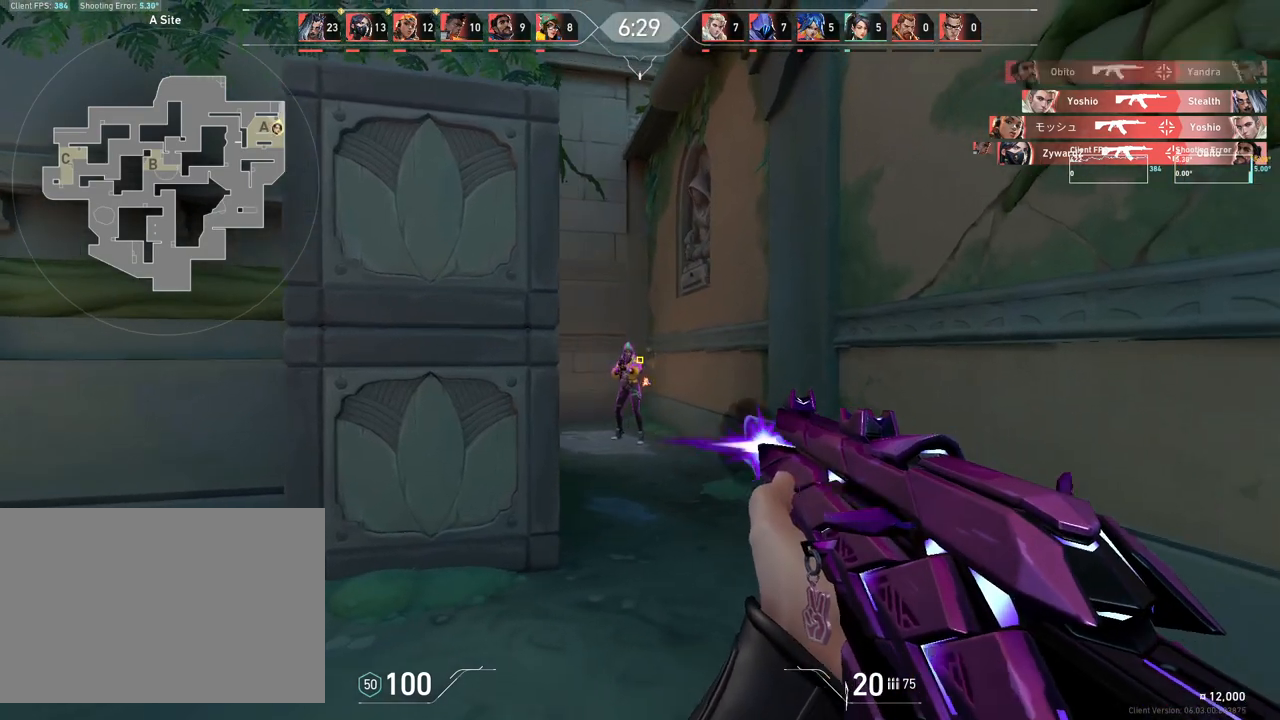
{"keys": [], "mouse": ["left"], "events": [[83, "mouse_left", "up"], [250, "mouse_left", "down"], [367, "mouse_left", "up"], [433, "mouse_left", "down"]]}
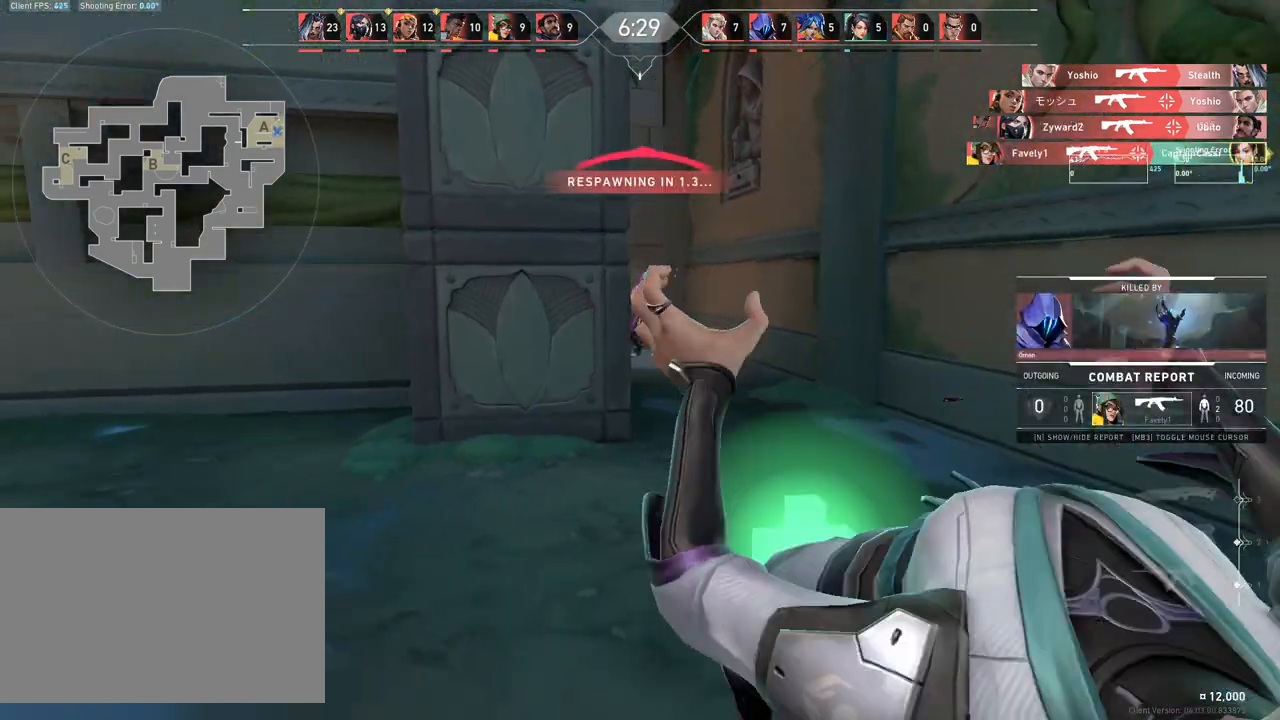
{"keys": ["w"], "mouse": [], "events": [[67, "mouse_left", "up"], [400, "w", "down"]]}
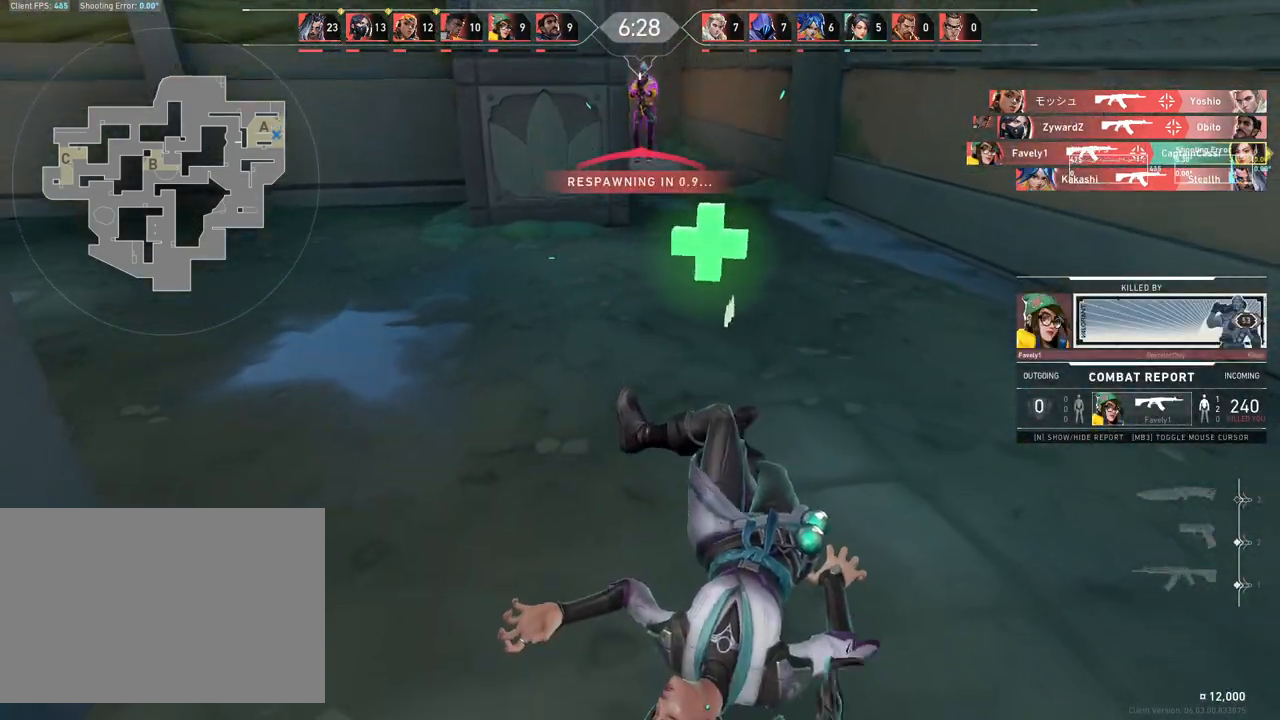
{"keys": ["w"], "mouse": [], "events": [[383, "mouse_left", "down"], [450, "mouse_left", "up"]]}
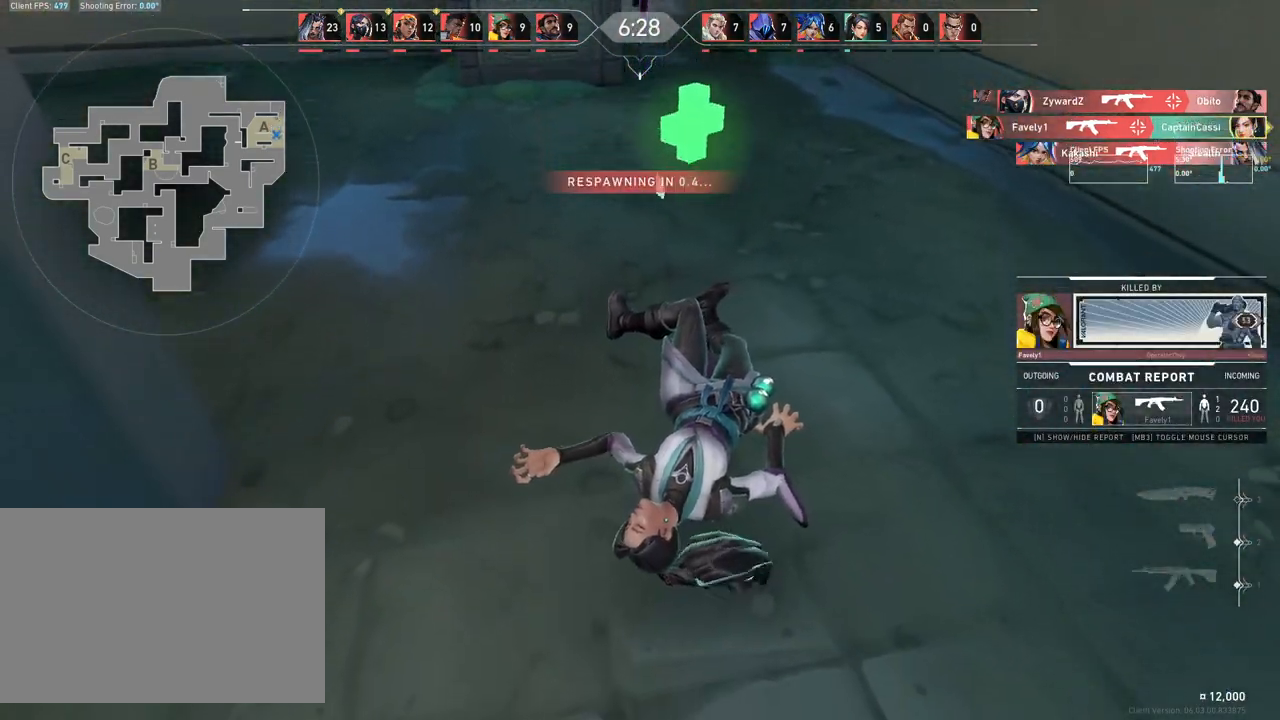
{"keys": ["w"], "mouse": [], "events": [[67, "mouse_left", "down"], [117, "mouse_left", "up"], [217, "mouse_left", "down"], [283, "mouse_left", "up"], [383, "mouse_left", "down"], [450, "mouse_left", "up"]]}
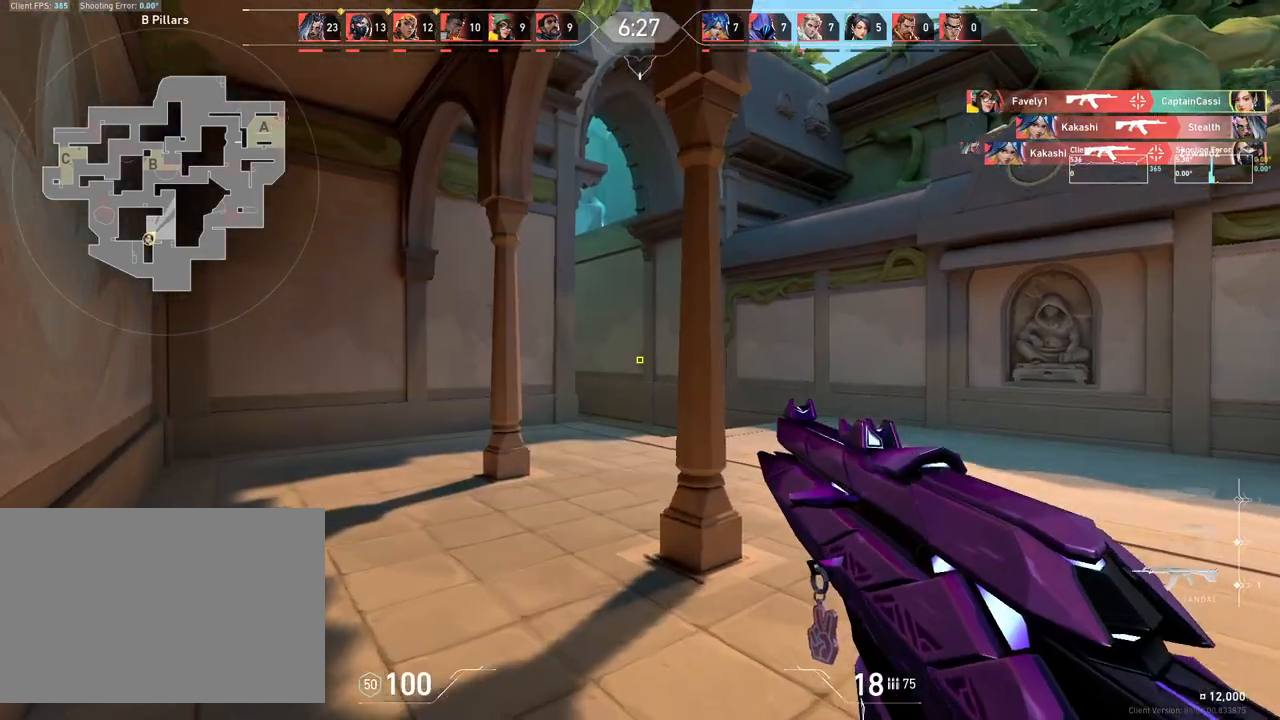
{"keys": ["w"], "mouse": [], "events": [[33, "mouse_left", "down"], [133, "mouse_left", "up"]]}